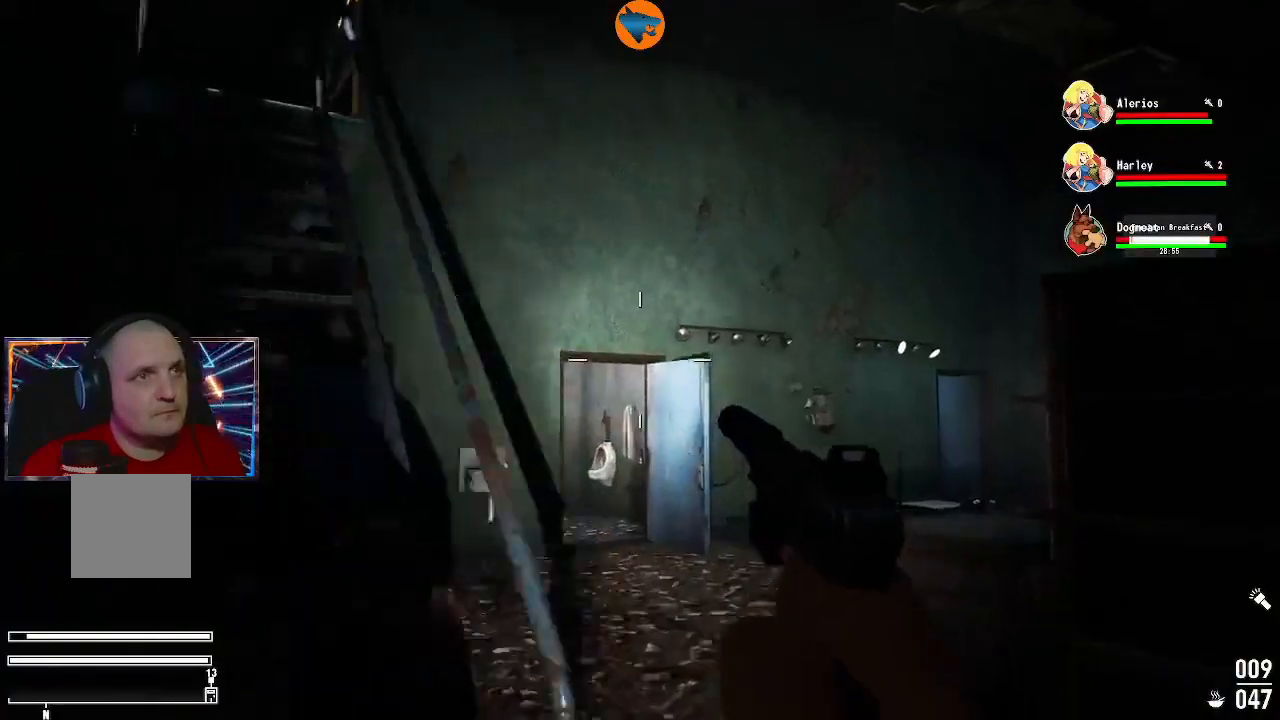
Gameplay with a controller (Xbox layout); each line is a JSON object with the inputs held at the frame after it. "events" lists button and stick changes between this image and that frame as [ms after this image, input, new state], when the widget could be followed in between.
{"buttons": [], "left_stick": "up-left", "right_stick": "up-left", "events": [[167, "right_stick", "left"], [500, "left_stick", "up-left"], [500, "right_stick", "up-left"]]}
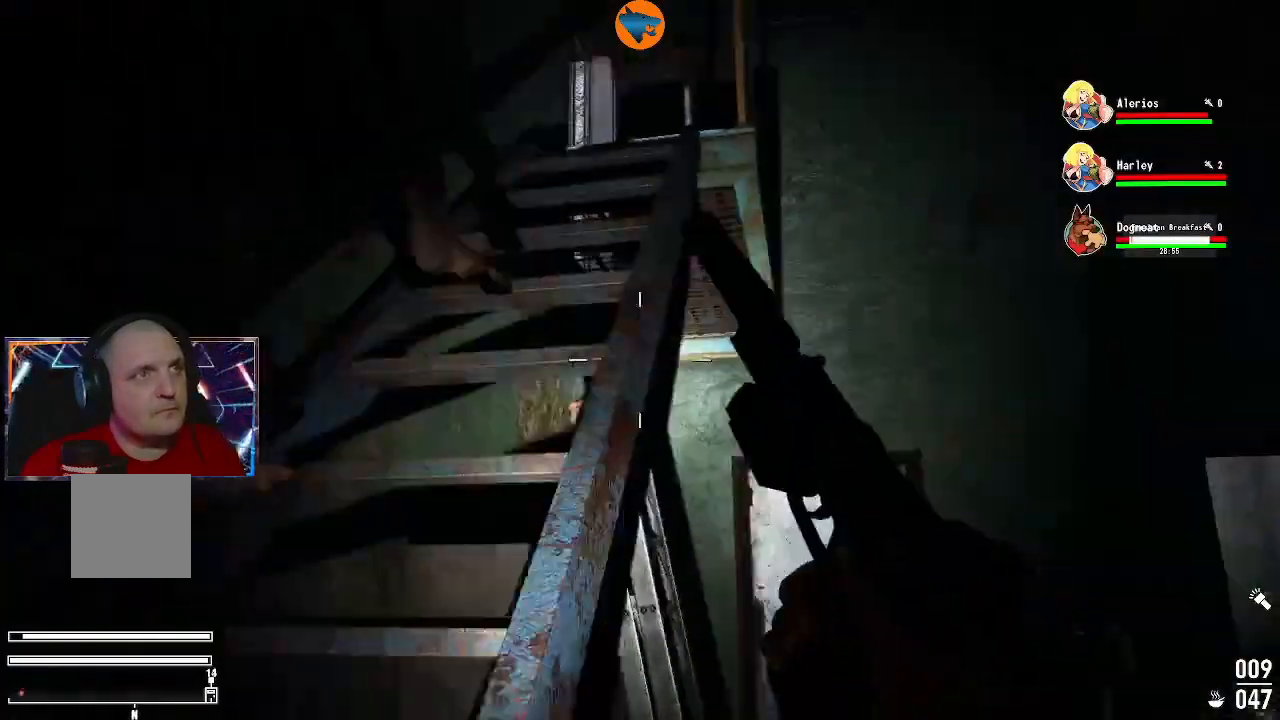
{"buttons": [], "left_stick": "down-left", "right_stick": "center", "events": [[33, "left_stick", "left"], [133, "right_stick", "center"], [200, "left_stick", "down-left"], [233, "right_stick", "up"], [367, "right_stick", "center"]]}
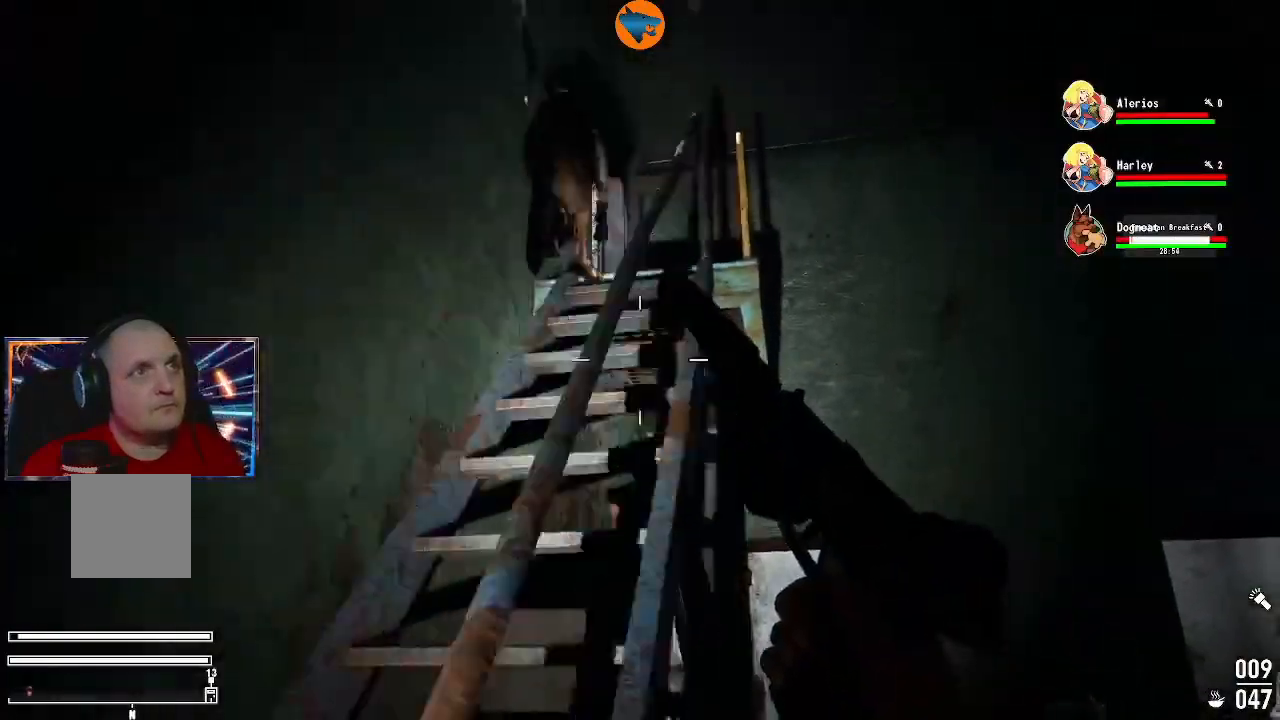
{"buttons": [], "left_stick": "up", "right_stick": "down-right", "events": [[200, "left_stick", "up"], [500, "right_stick", "down-right"]]}
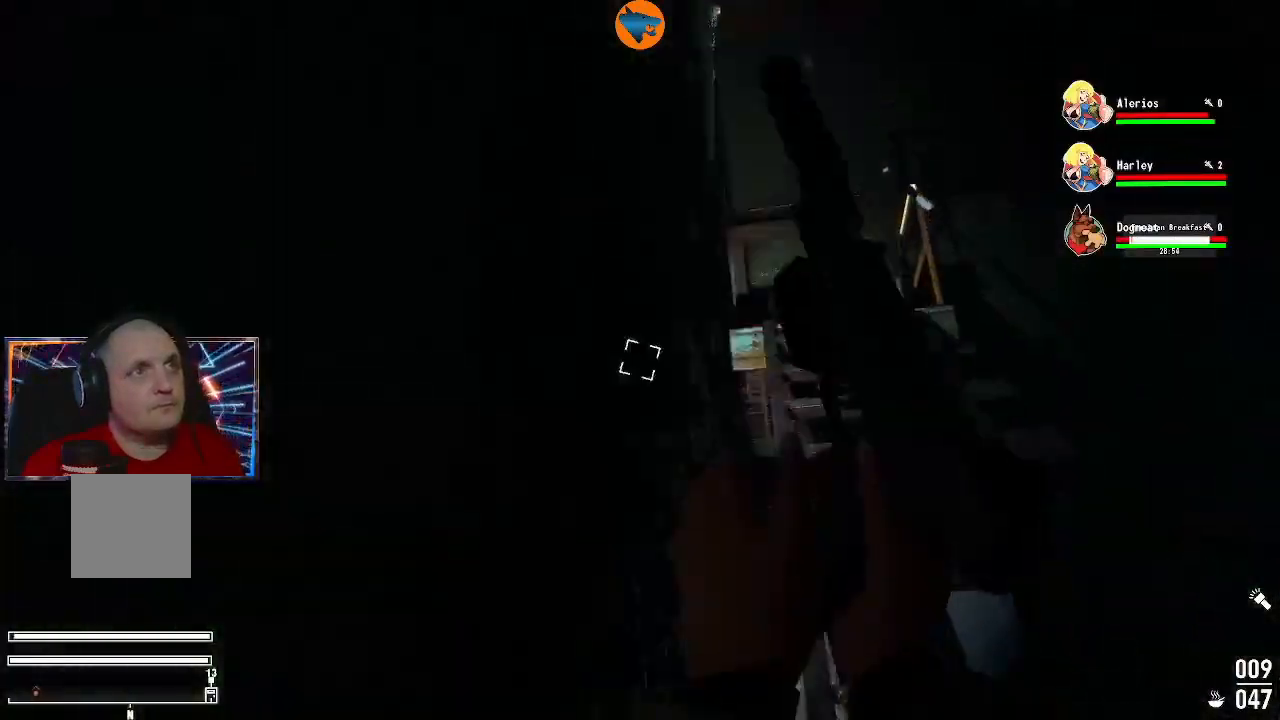
{"buttons": [], "left_stick": "up", "right_stick": "center", "events": [[167, "right_stick", "center"]]}
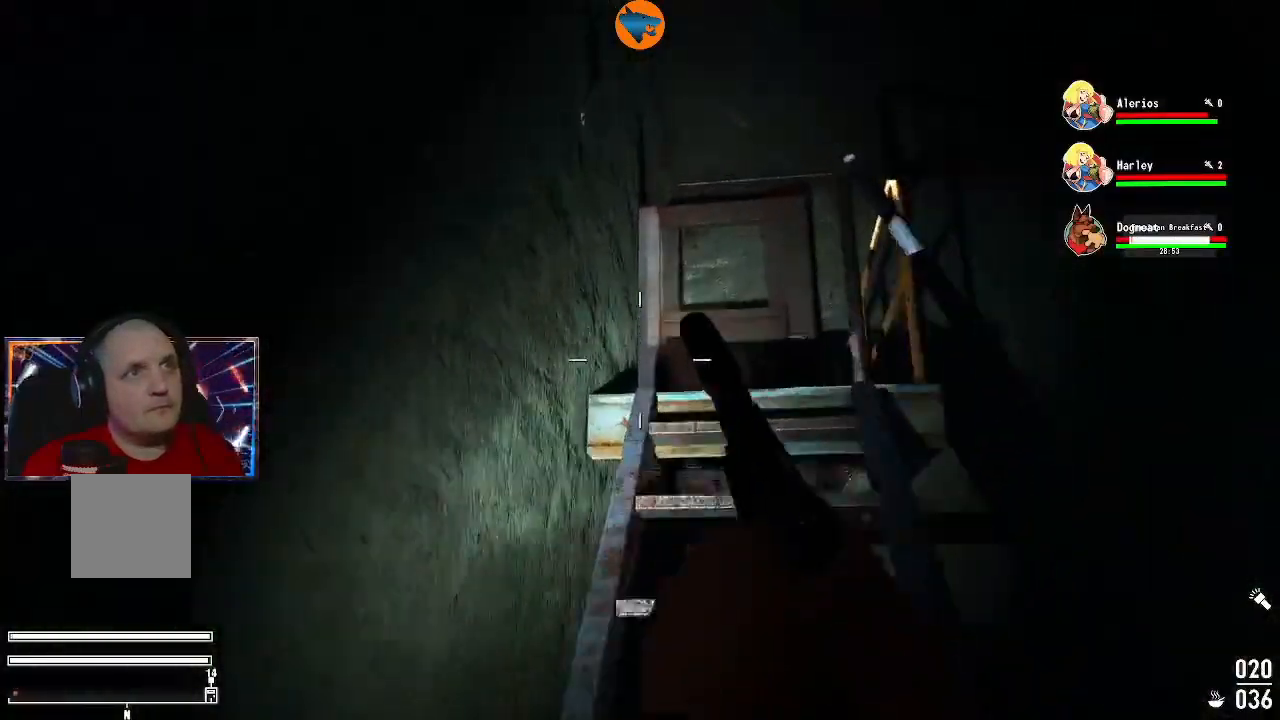
{"buttons": [], "left_stick": "up", "right_stick": "center", "events": [[100, "right_stick", "down"], [333, "right_stick", "center"]]}
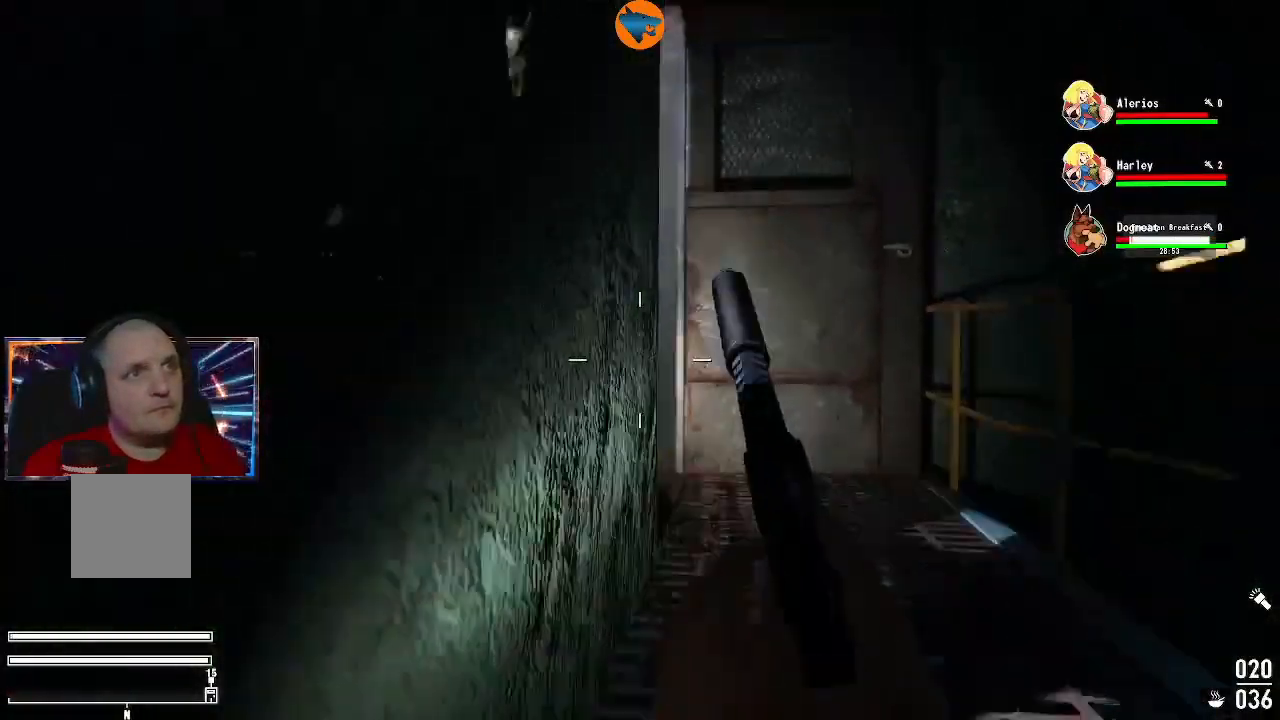
{"buttons": [], "left_stick": "up-right", "right_stick": "left", "events": [[100, "right_stick", "down"], [200, "right_stick", "left"], [333, "left_stick", "up-right"]]}
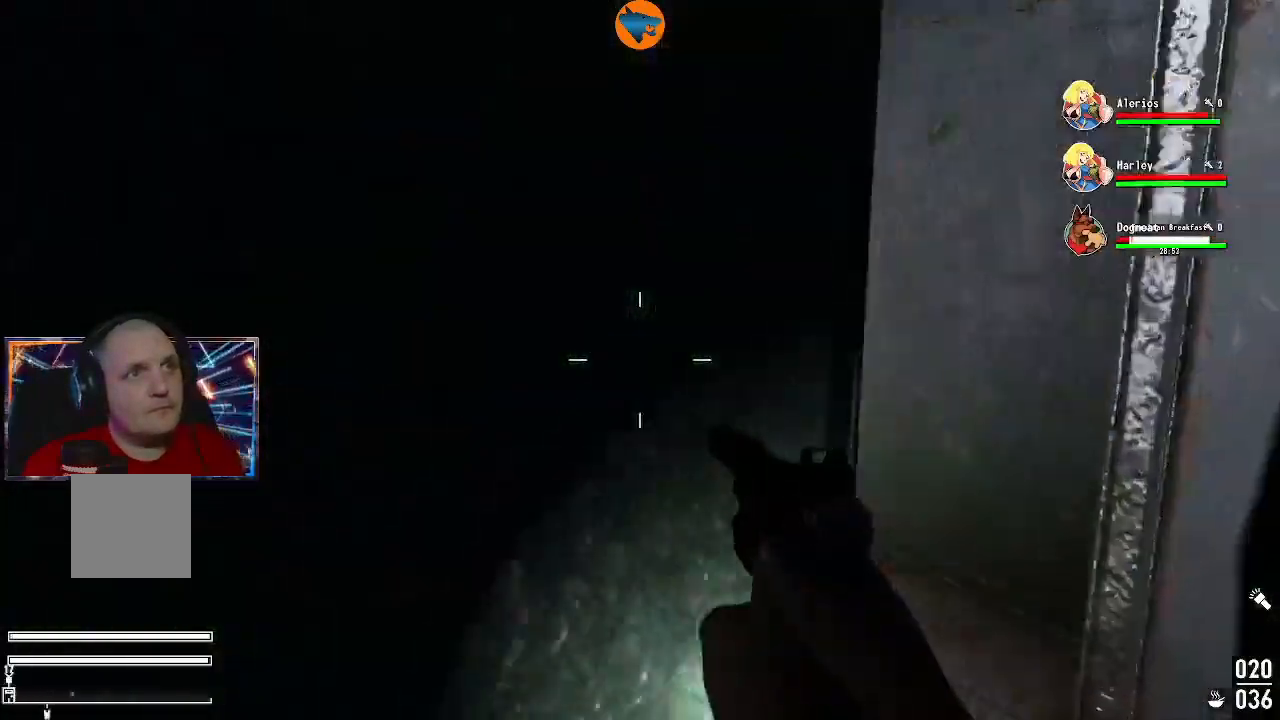
{"buttons": [], "left_stick": "center", "right_stick": "center", "events": [[333, "left_stick", "center"], [500, "right_stick", "center"]]}
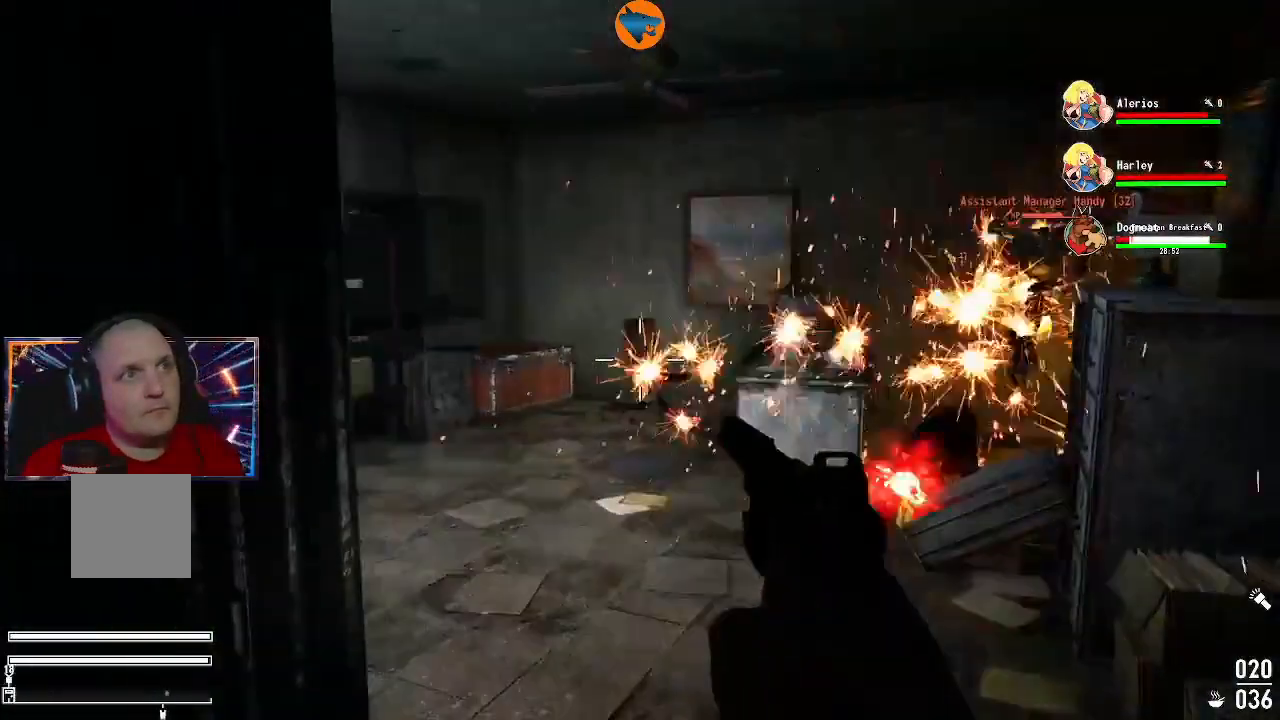
{"buttons": [], "left_stick": "center", "right_stick": "center", "events": []}
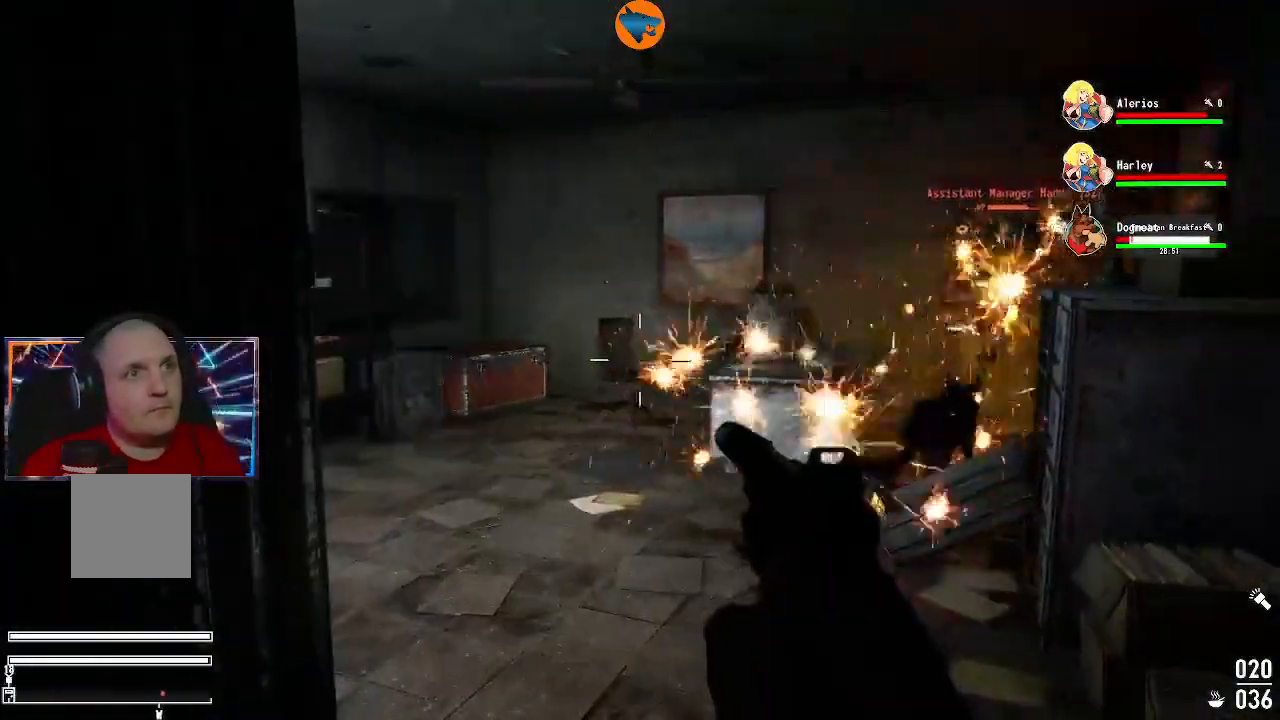
{"buttons": ["L2"], "left_stick": "up-left", "right_stick": "up", "events": [[33, "left_stick", "up-left"], [33, "right_stick", "right"], [233, "L2", "down"], [300, "right_stick", "up"]]}
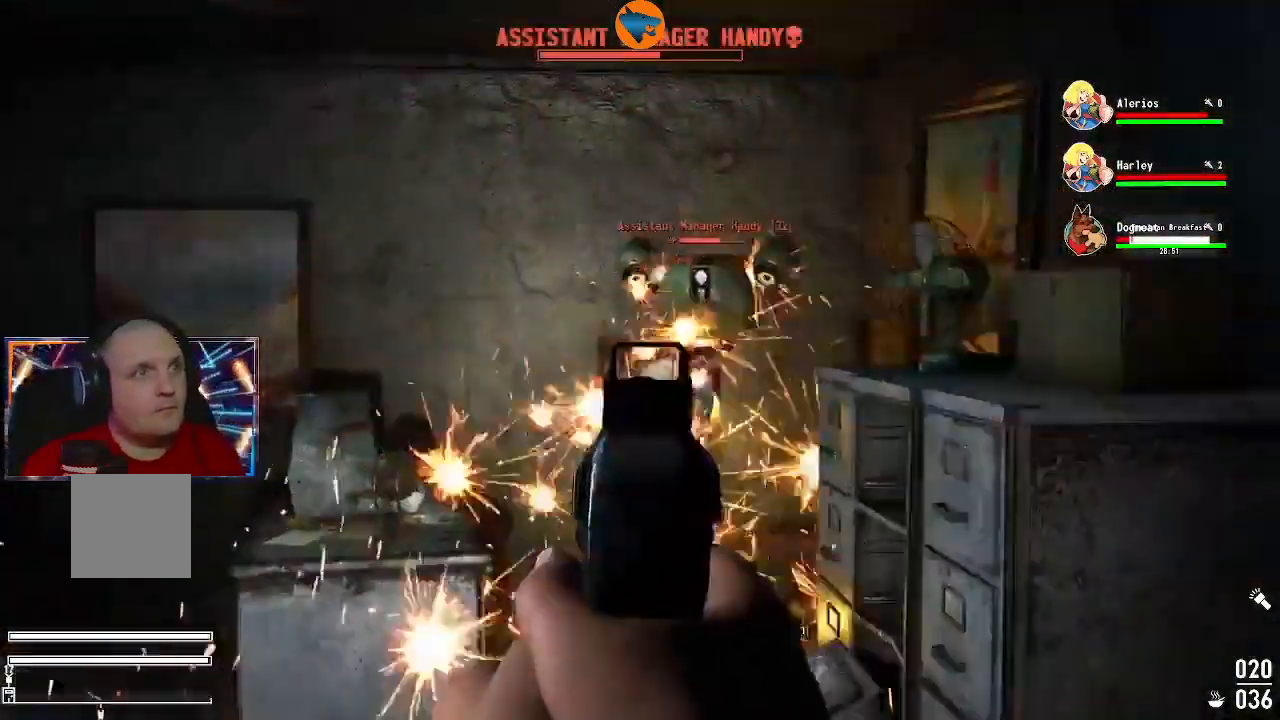
{"buttons": ["L2", "R2"], "left_stick": "center", "right_stick": "center", "events": [[33, "R2", "down"], [67, "left_stick", "up-right"], [67, "right_stick", "center"], [167, "left_stick", "center"], [367, "right_stick", "right"], [433, "right_stick", "center"]]}
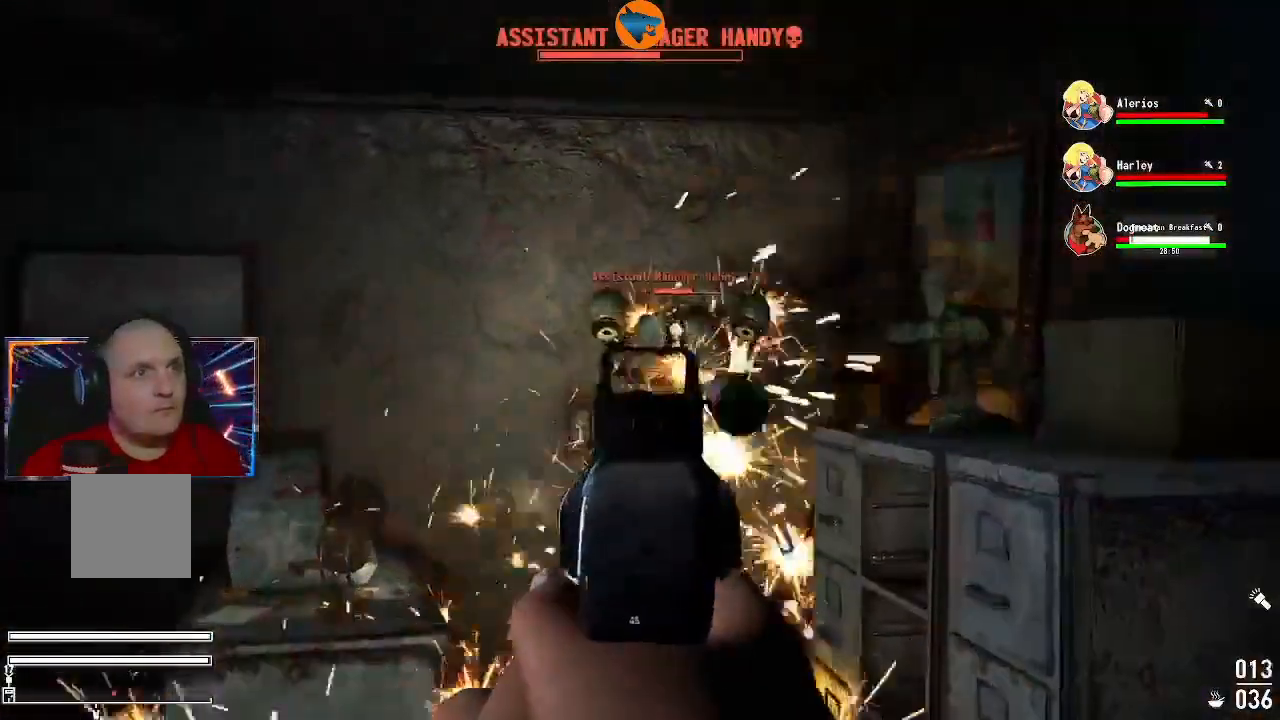
{"buttons": ["L2", "R2"], "left_stick": "center", "right_stick": "down", "events": [[433, "right_stick", "down"]]}
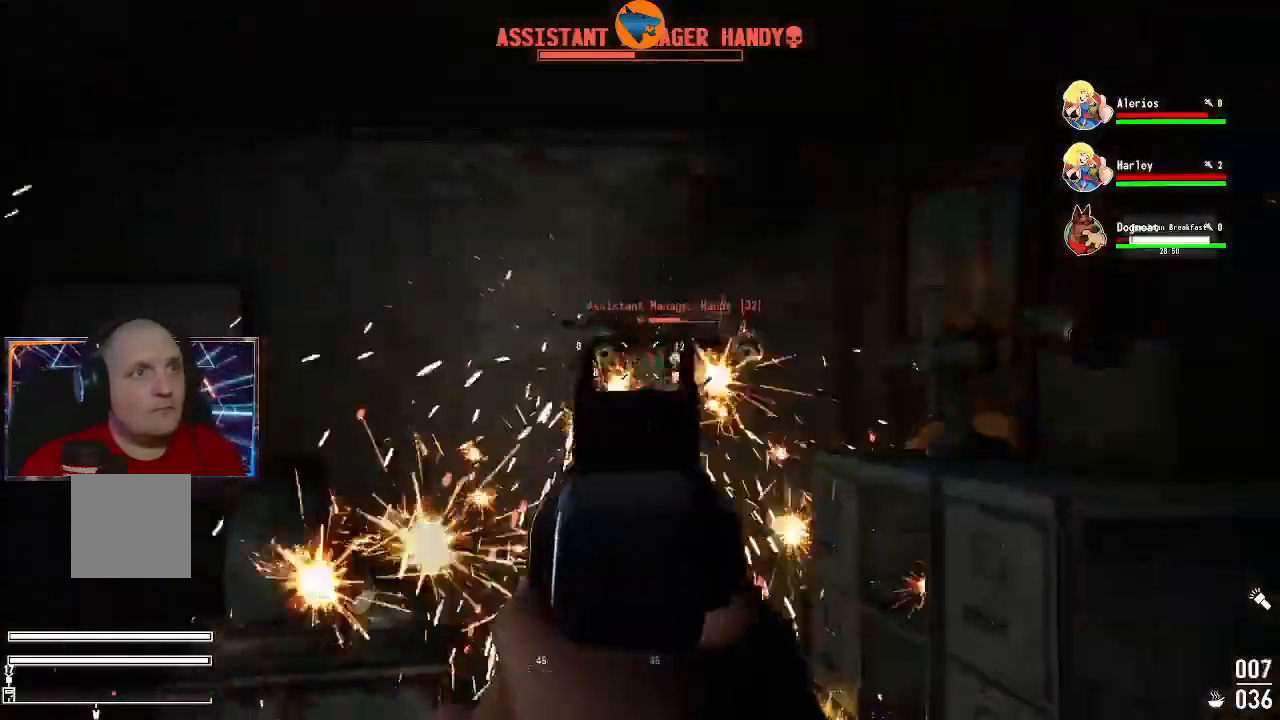
{"buttons": ["L2", "R2"], "left_stick": "center", "right_stick": "down", "events": [[200, "right_stick", "center"], [500, "right_stick", "down"]]}
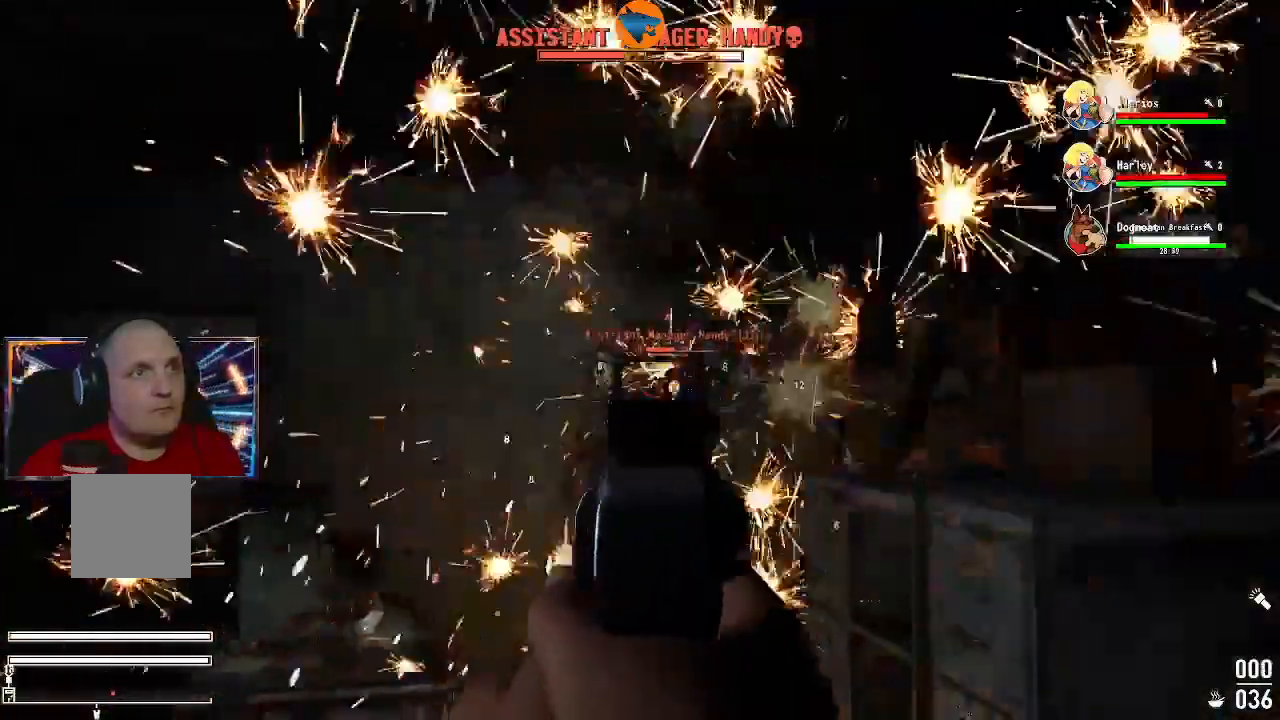
{"buttons": [], "left_stick": "down", "right_stick": "center", "events": [[67, "left_stick", "down"], [267, "L2", "up"], [300, "R2", "up"], [300, "right_stick", "center"]]}
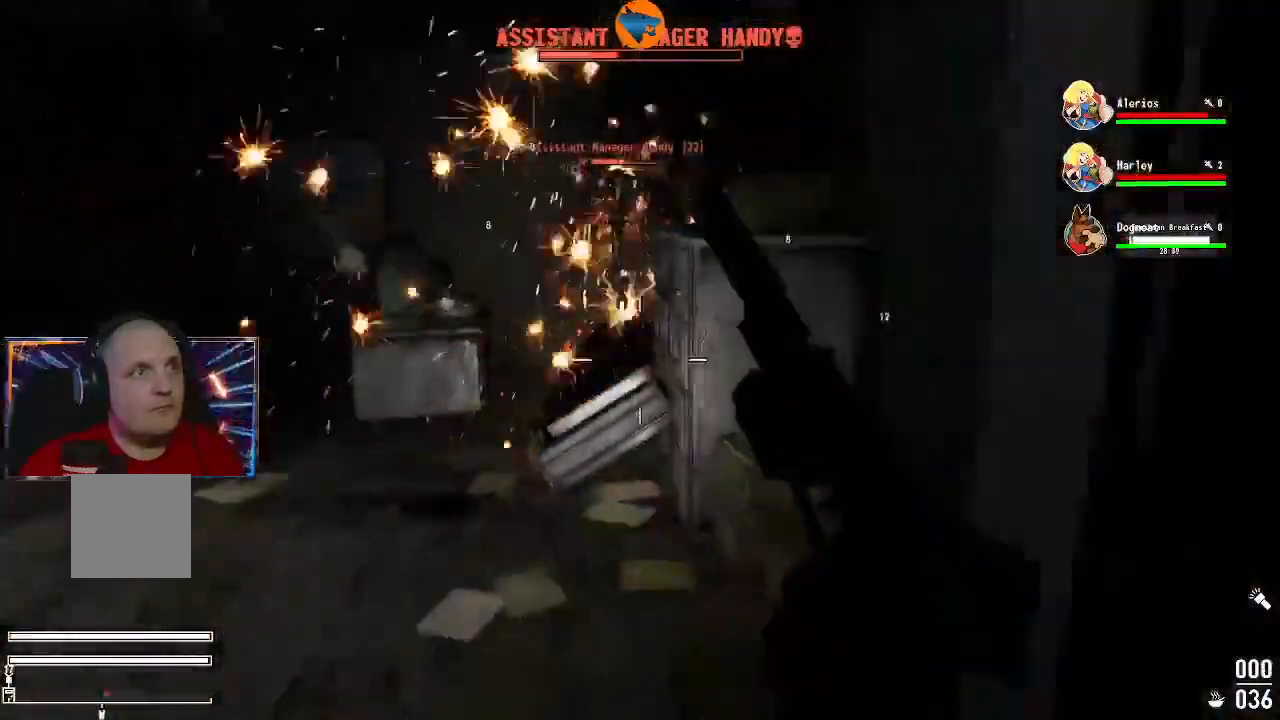
{"buttons": [], "left_stick": "down-left", "right_stick": "center", "events": [[167, "left_stick", "down-right"], [367, "left_stick", "down"], [467, "left_stick", "down-left"]]}
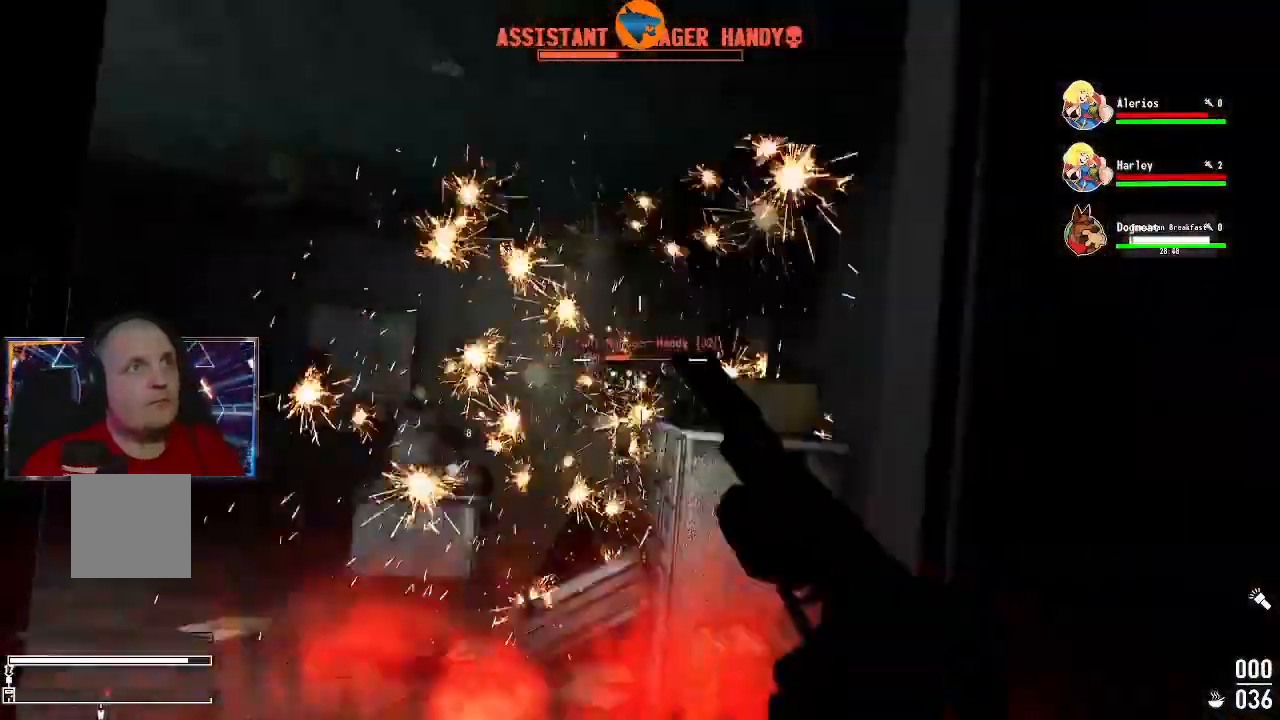
{"buttons": [], "left_stick": "left", "right_stick": "right", "events": [[200, "left_stick", "left"], [500, "right_stick", "right"]]}
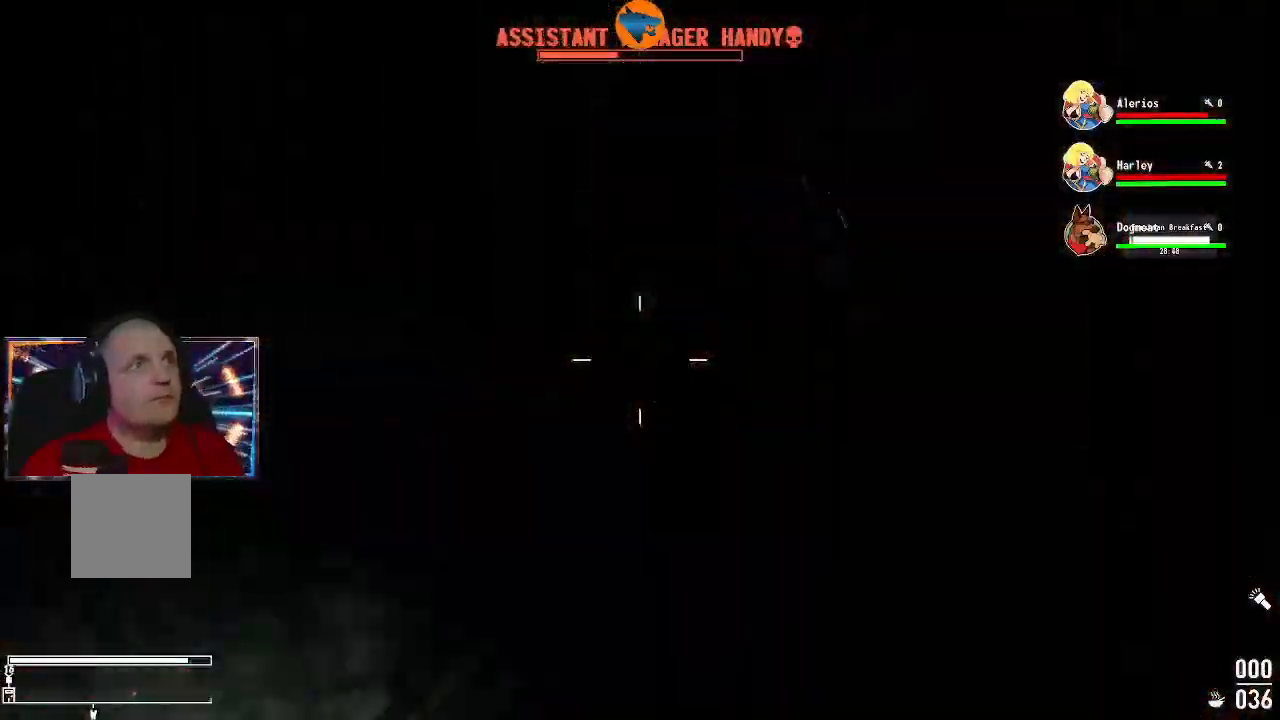
{"buttons": [], "left_stick": "center", "right_stick": "center", "events": [[33, "left_stick", "up-left"], [167, "right_stick", "center"], [233, "left_stick", "right"], [233, "right_stick", "left"], [400, "left_stick", "center"], [400, "right_stick", "center"]]}
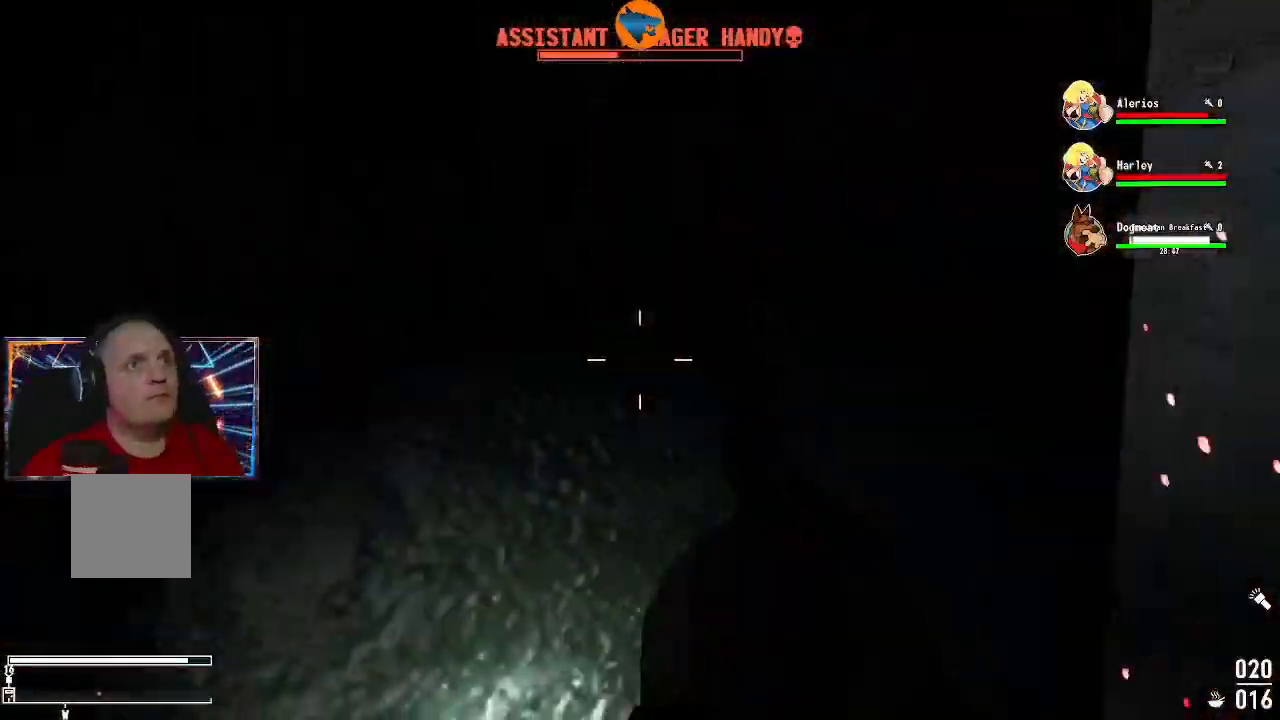
{"buttons": [], "left_stick": "right", "right_stick": "center", "events": [[400, "left_stick", "right"]]}
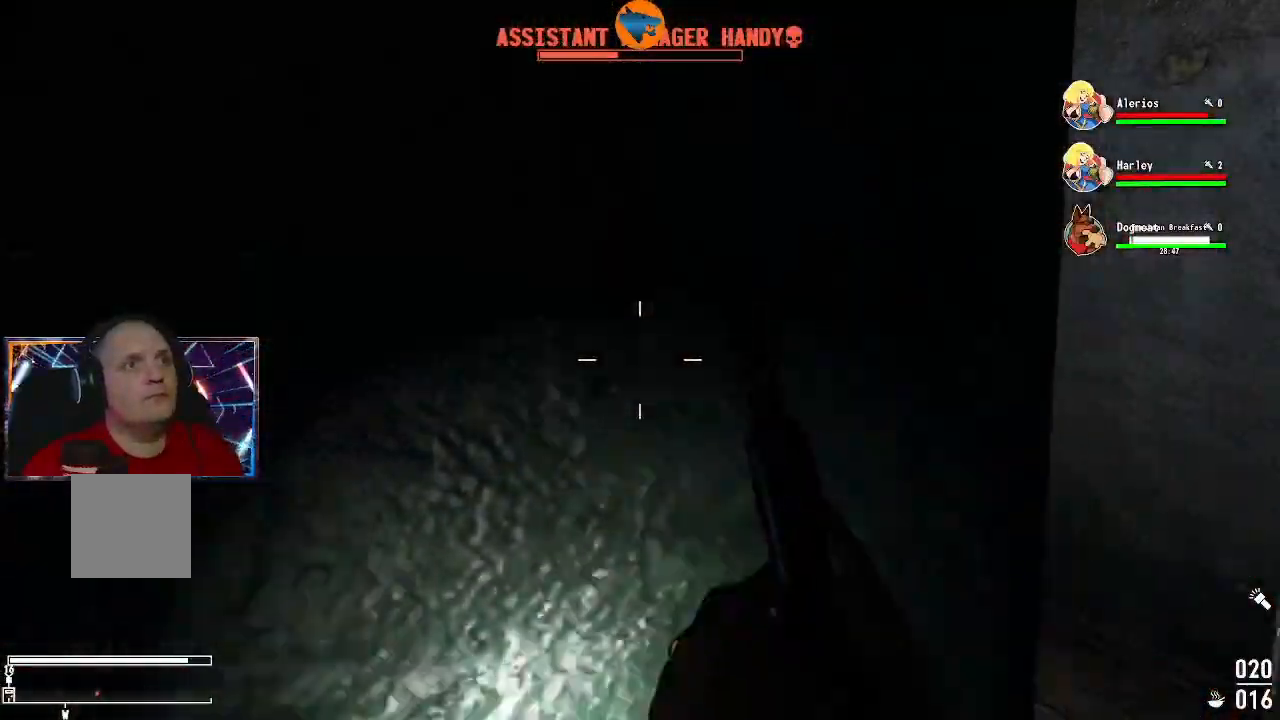
{"buttons": ["R1"], "left_stick": "right", "right_stick": "left", "events": [[133, "R1", "down"], [167, "left_stick", "center"], [267, "left_stick", "right"], [400, "left_stick", "center"], [467, "right_stick", "left"], [500, "left_stick", "right"]]}
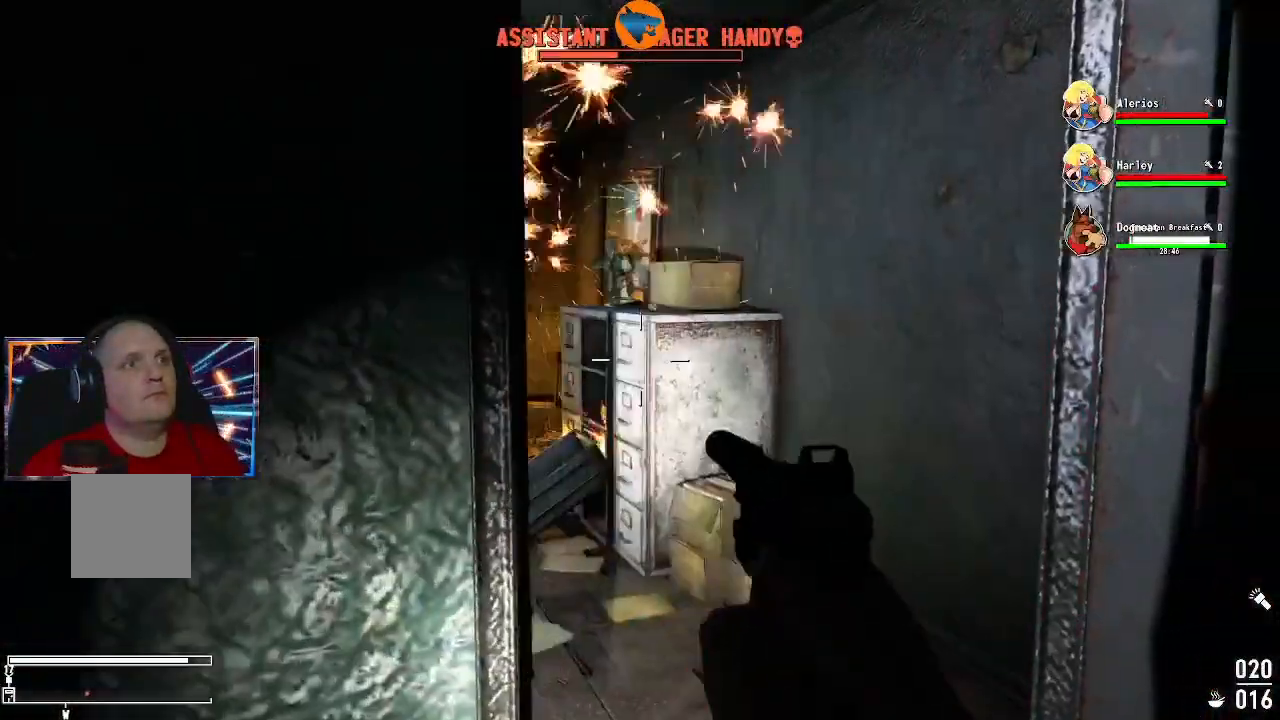
{"buttons": [], "left_stick": "center", "right_stick": "center", "events": [[67, "right_stick", "up-left"], [300, "left_stick", "center"], [400, "right_stick", "center"], [433, "R1", "up"]]}
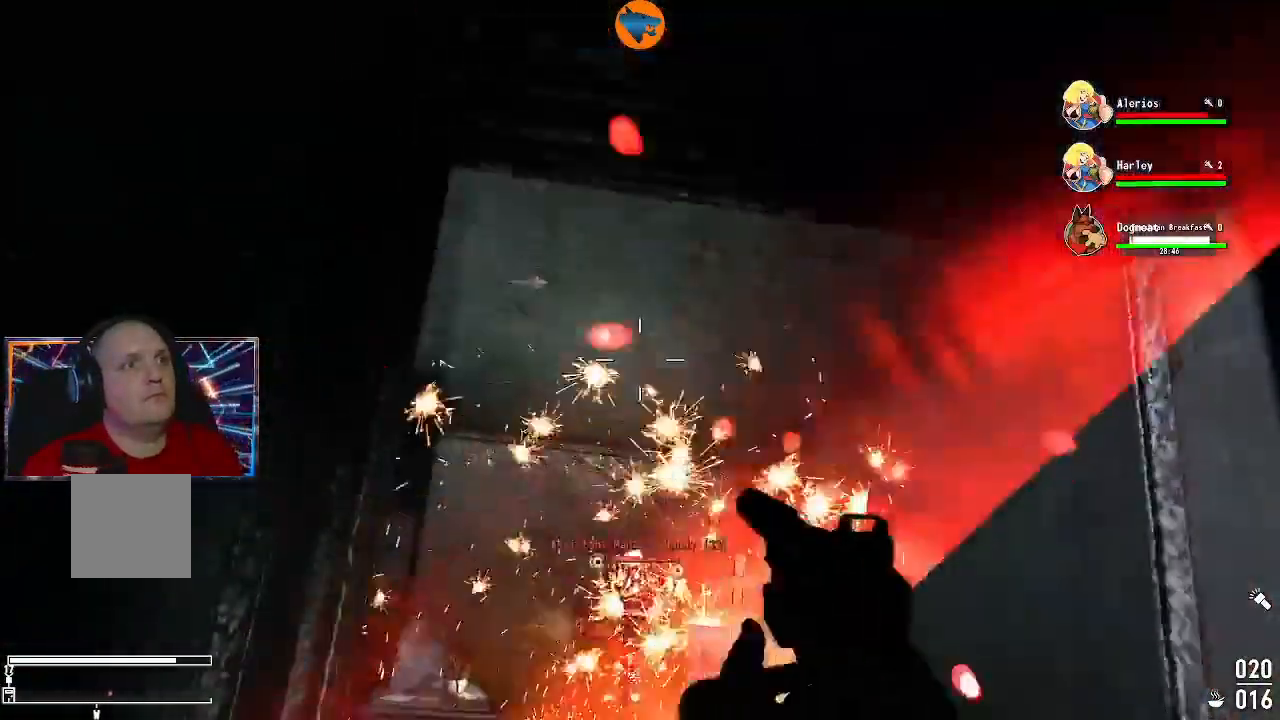
{"buttons": [], "left_stick": "center", "right_stick": "center", "events": [[167, "left_stick", "right"], [400, "left_stick", "center"]]}
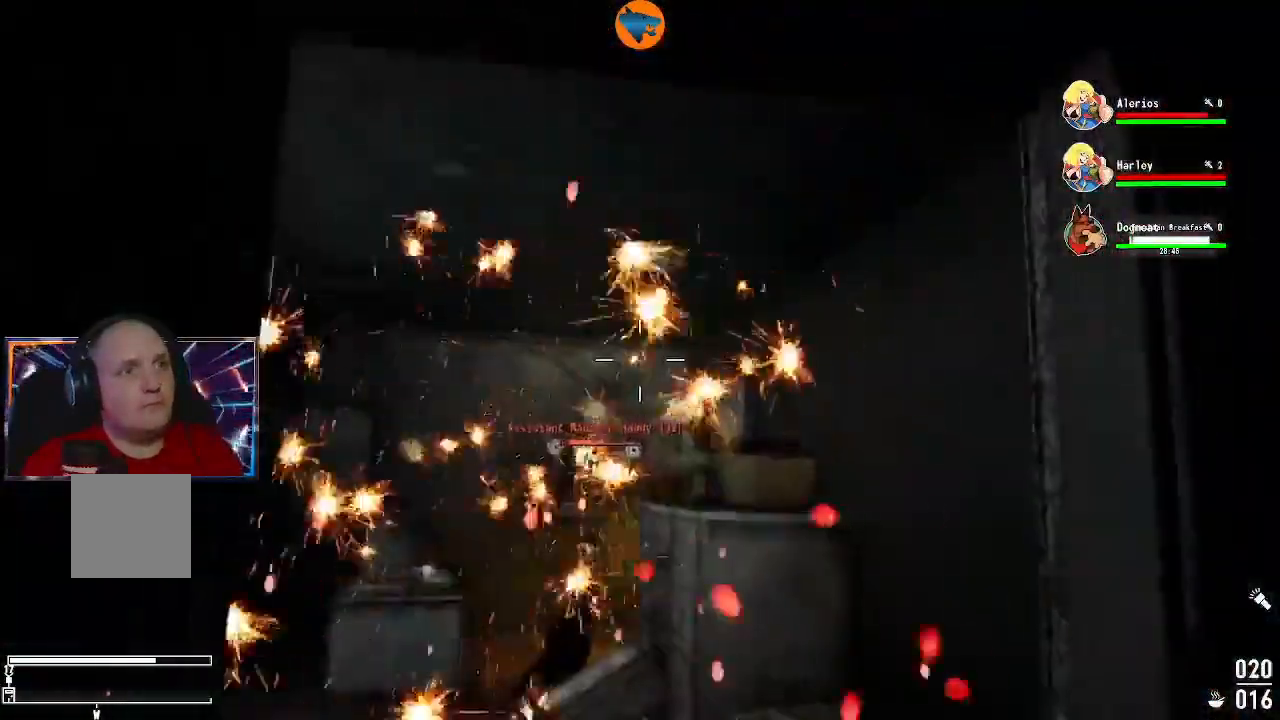
{"buttons": [], "left_stick": "down-left", "right_stick": "center", "events": [[300, "right_stick", "down"], [400, "right_stick", "center"], [467, "left_stick", "down-left"]]}
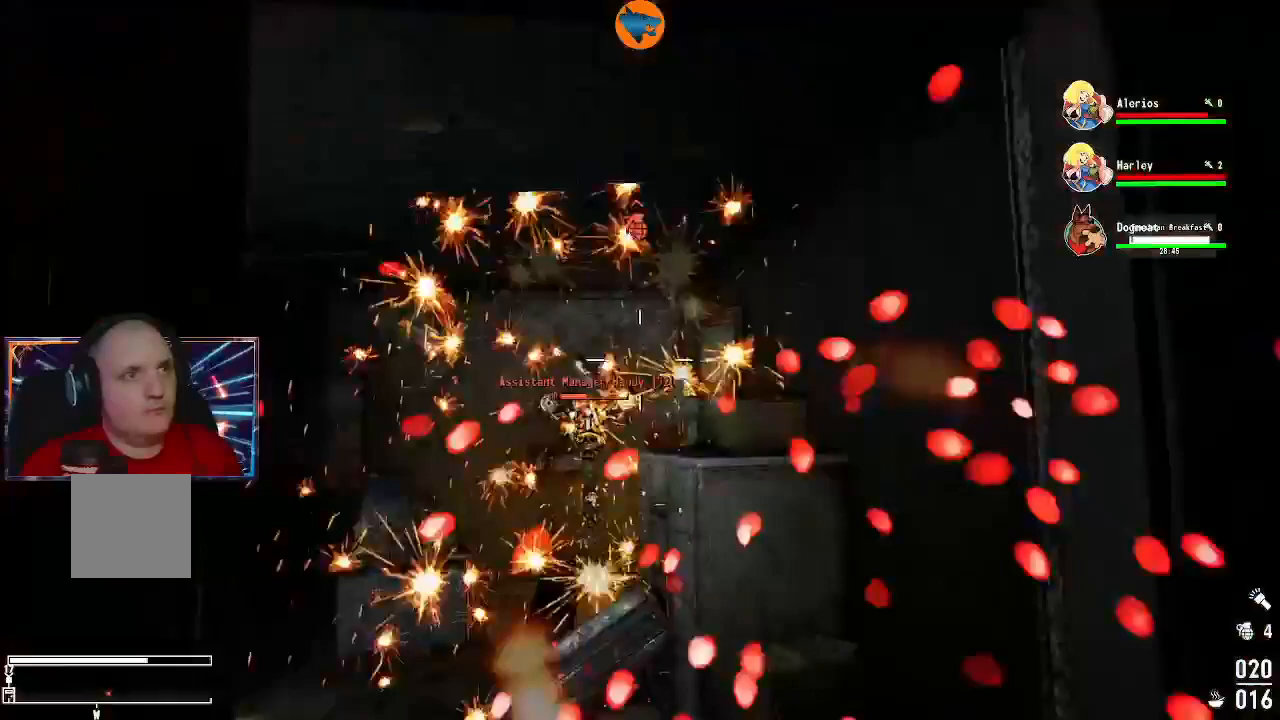
{"buttons": [], "left_stick": "left", "right_stick": "center", "events": [[33, "left_stick", "left"], [133, "right_stick", "down"], [500, "right_stick", "center"]]}
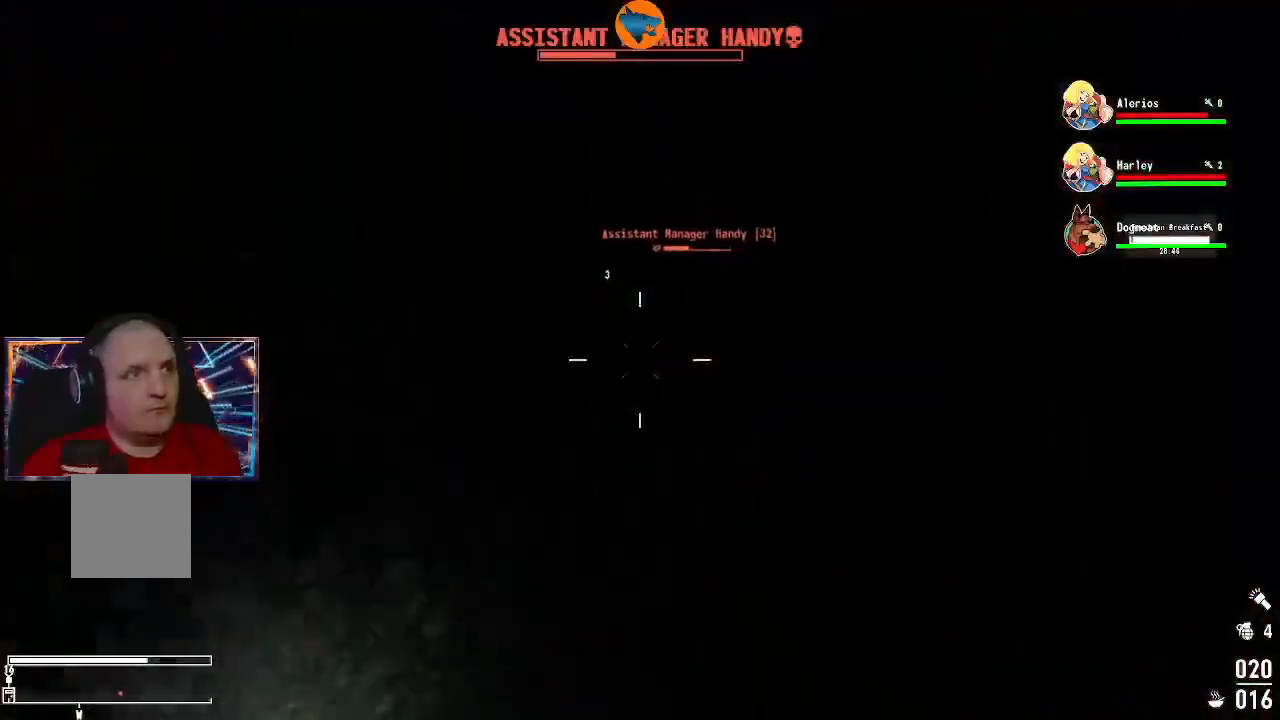
{"buttons": [], "left_stick": "center", "right_stick": "up", "events": [[67, "left_stick", "center"], [500, "right_stick", "up"]]}
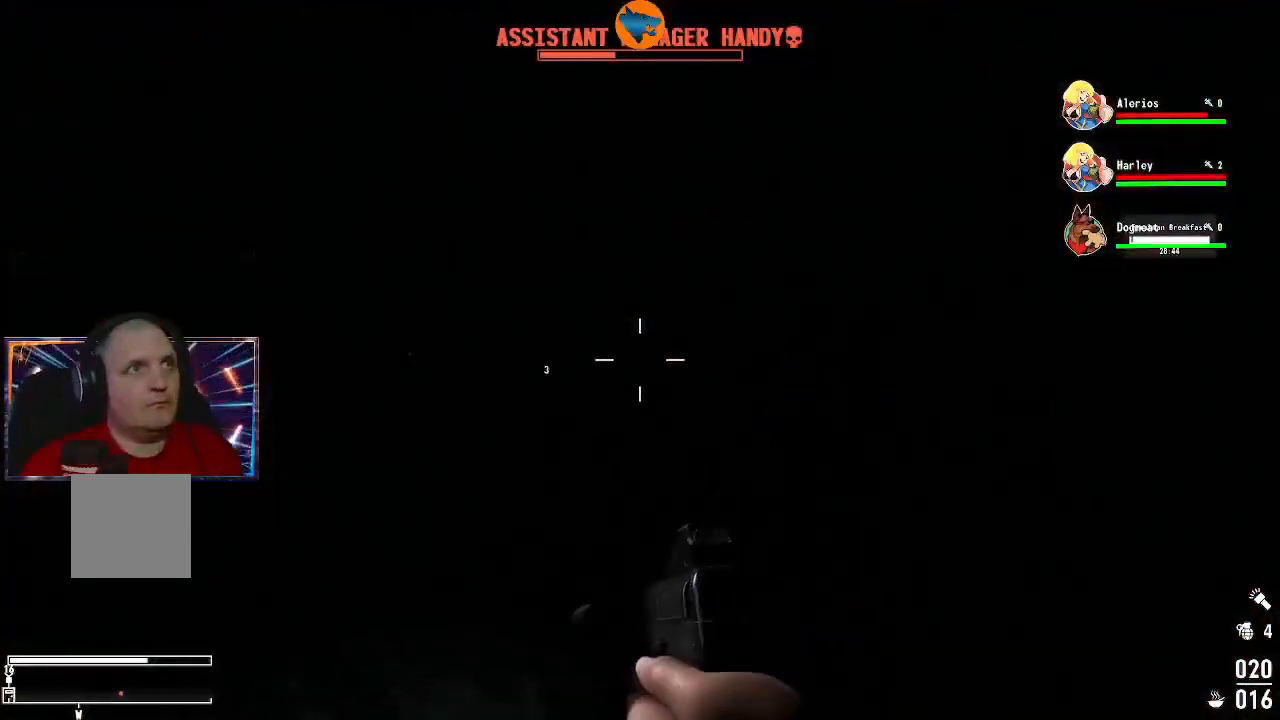
{"buttons": [], "left_stick": "right", "right_stick": "up", "events": [[133, "right_stick", "center"], [167, "left_stick", "right"], [433, "right_stick", "up"]]}
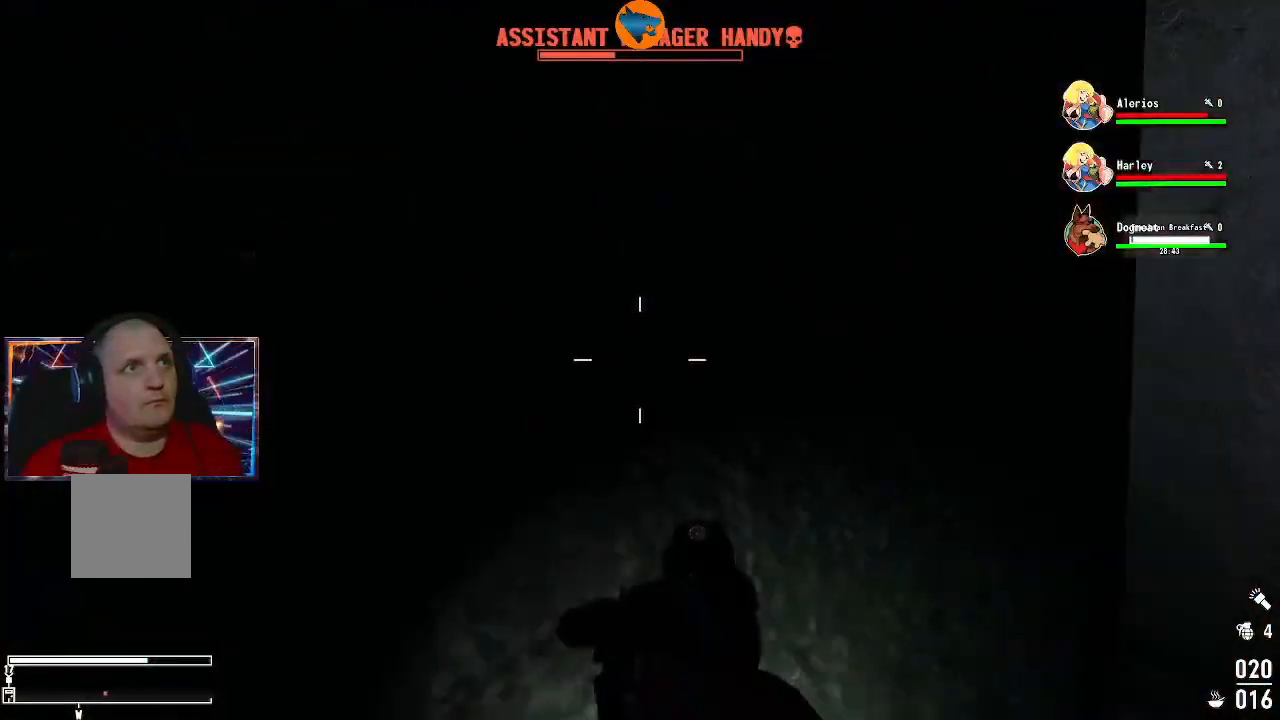
{"buttons": [], "left_stick": "center", "right_stick": "center", "events": [[33, "left_stick", "center"], [100, "right_stick", "center"], [233, "left_stick", "right"], [300, "right_stick", "left"], [400, "right_stick", "center"], [433, "left_stick", "center"]]}
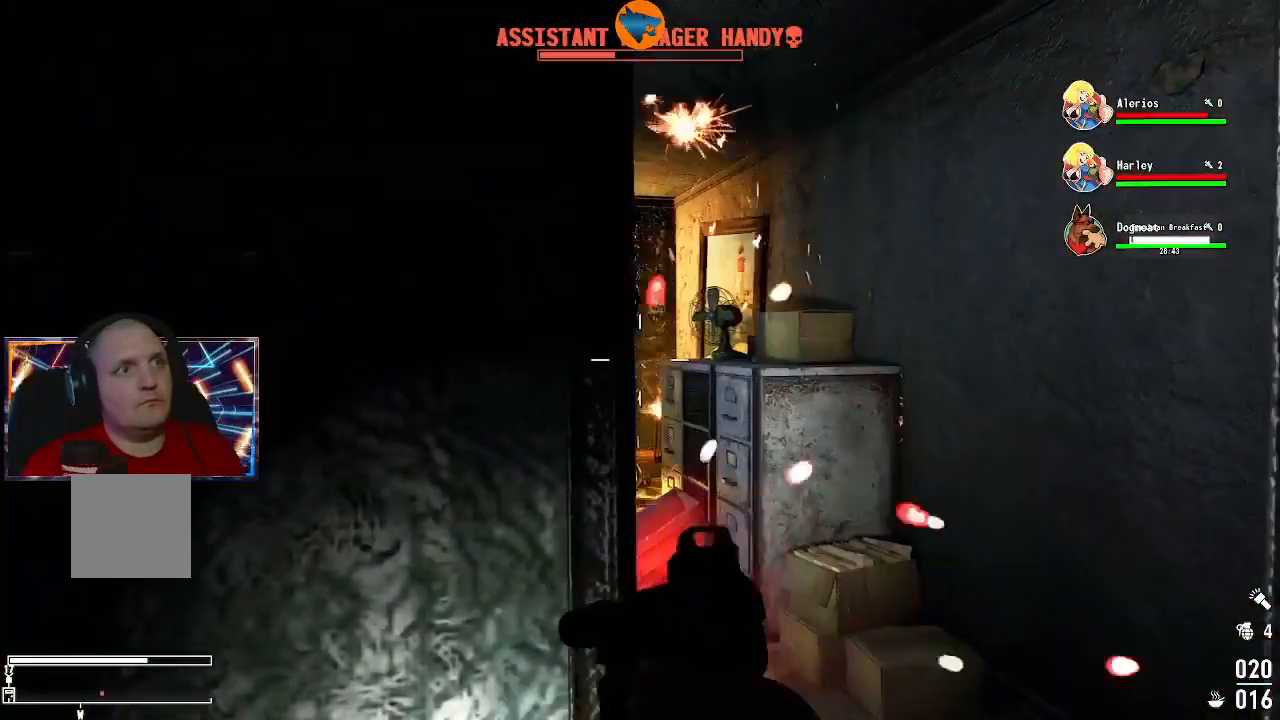
{"buttons": [], "left_stick": "center", "right_stick": "center", "events": [[33, "left_stick", "left"], [267, "left_stick", "center"]]}
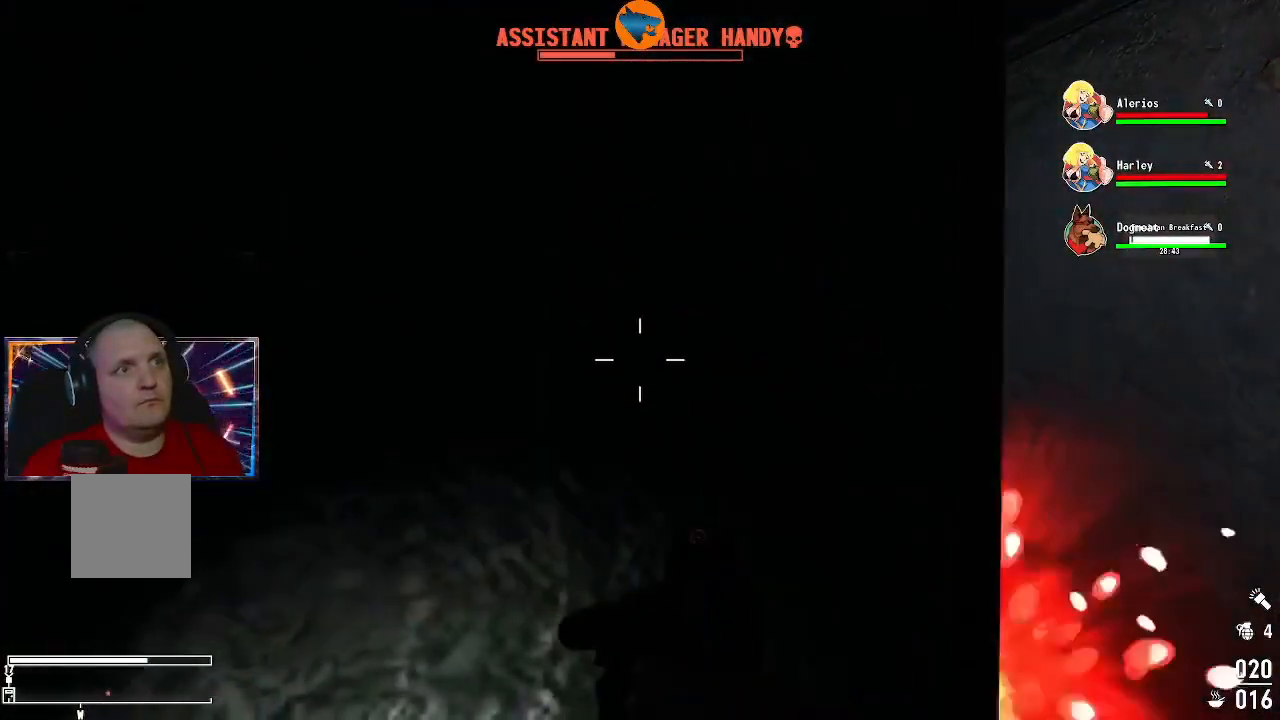
{"buttons": [], "left_stick": "right", "right_stick": "center", "events": [[167, "left_stick", "right"], [300, "left_stick", "center"], [500, "left_stick", "right"]]}
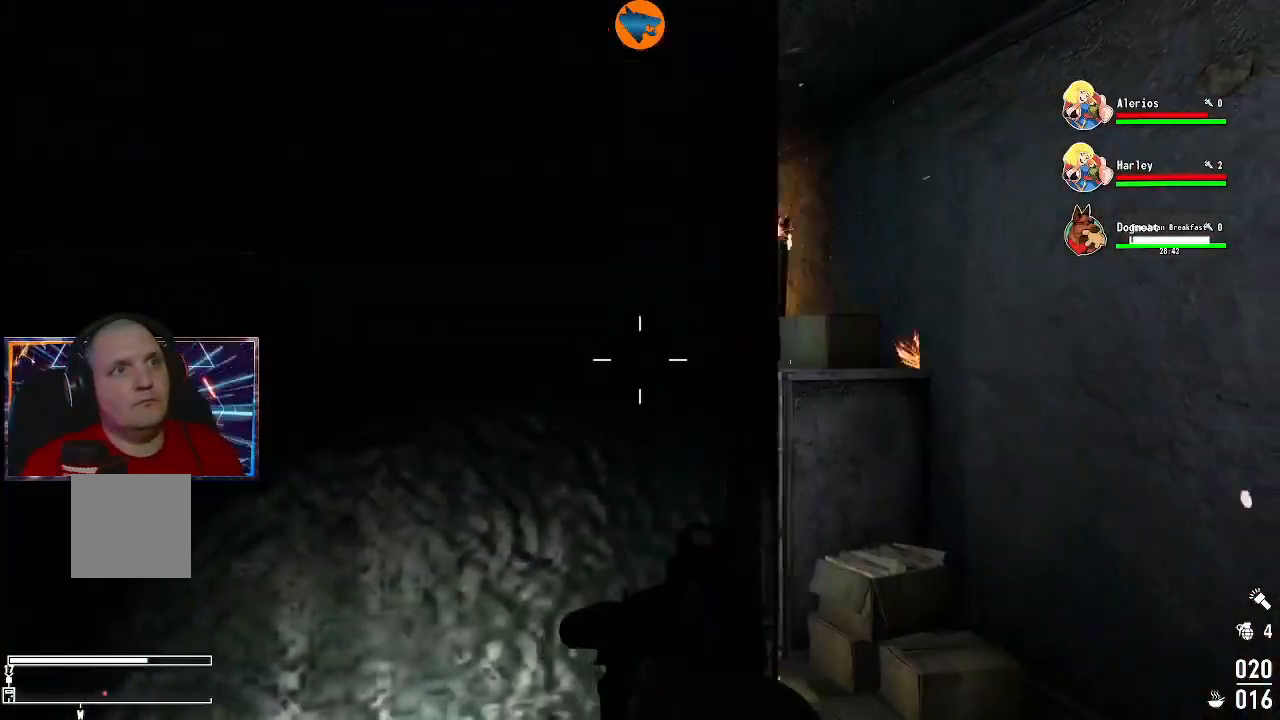
{"buttons": ["L2", "R2"], "left_stick": "right", "right_stick": "left", "events": [[100, "L2", "down"], [233, "left_stick", "center"], [367, "right_stick", "left"], [400, "R2", "down"], [400, "left_stick", "right"]]}
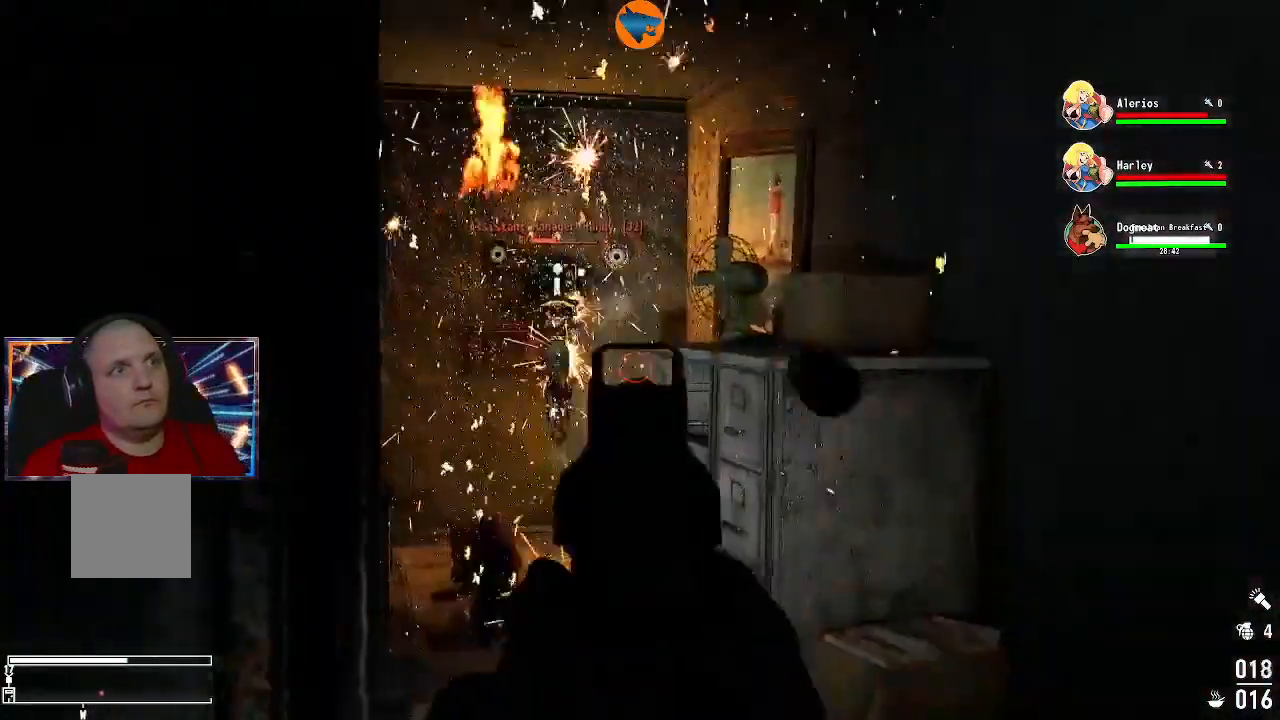
{"buttons": ["L2", "R2"], "left_stick": "center", "right_stick": "center", "events": [[33, "left_stick", "center"], [67, "right_stick", "center"], [133, "right_stick", "left"], [233, "left_stick", "right"], [300, "right_stick", "center"], [467, "left_stick", "center"]]}
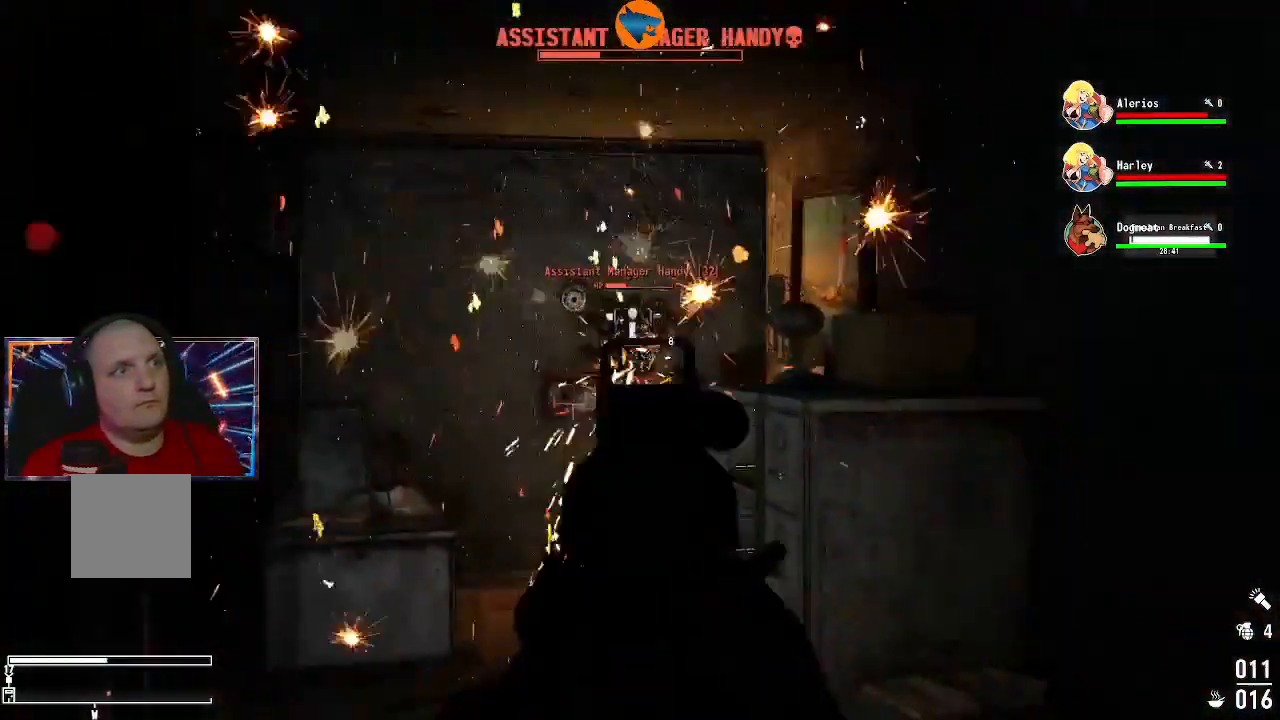
{"buttons": ["L2", "R2"], "left_stick": "center", "right_stick": "left", "events": [[33, "right_stick", "left"], [133, "right_stick", "center"], [267, "right_stick", "left"]]}